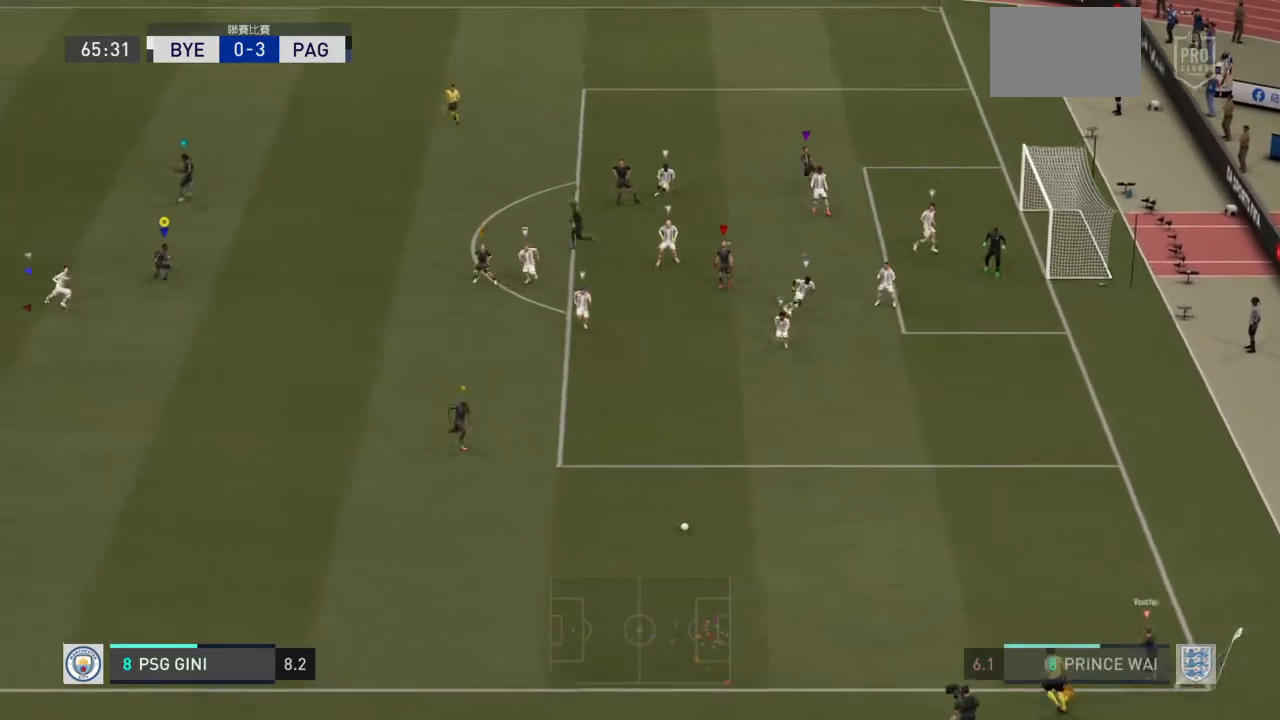
Gameplay with a controller (PlayStation layout); each line is a JSON object with the inputs held at the frame after it. "events" lists button and stick changes between this image and that frame as [ms after this image, input, new state], when the widget could be followed in between. Not read: L2 L3 R3.
{"buttons": [], "left_stick": "down-right", "right_stick": "center", "events": [[334, "left_stick", "down"], [434, "left_stick", "down-right"]]}
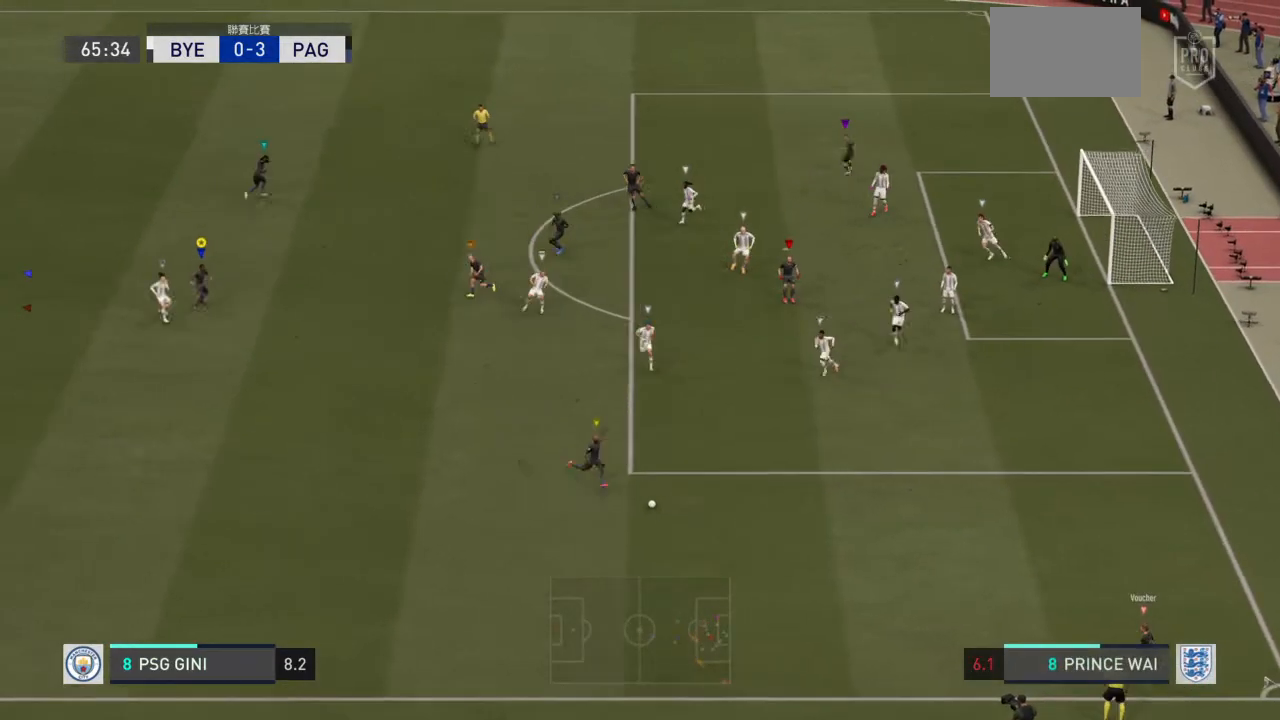
{"buttons": [], "left_stick": "down-right", "right_stick": "center", "events": []}
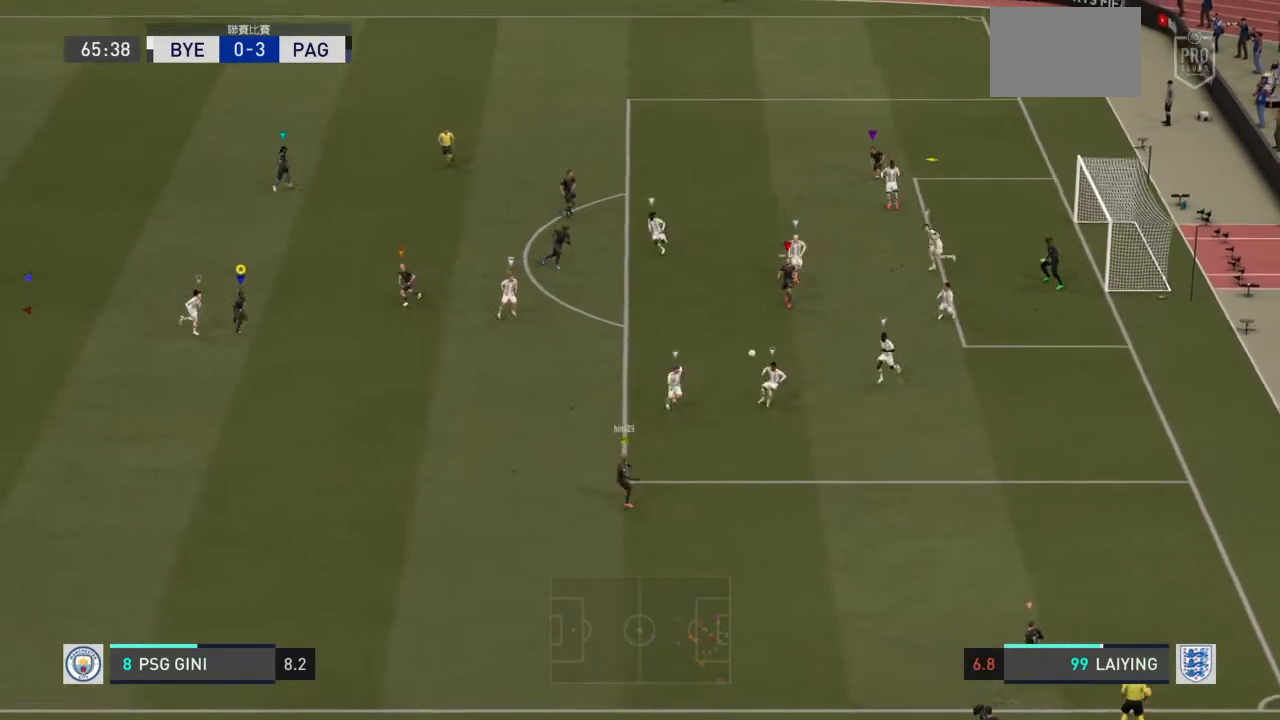
{"buttons": [], "left_stick": "up-right", "right_stick": "center", "events": [[267, "left_stick", "right"], [400, "left_stick", "up-right"]]}
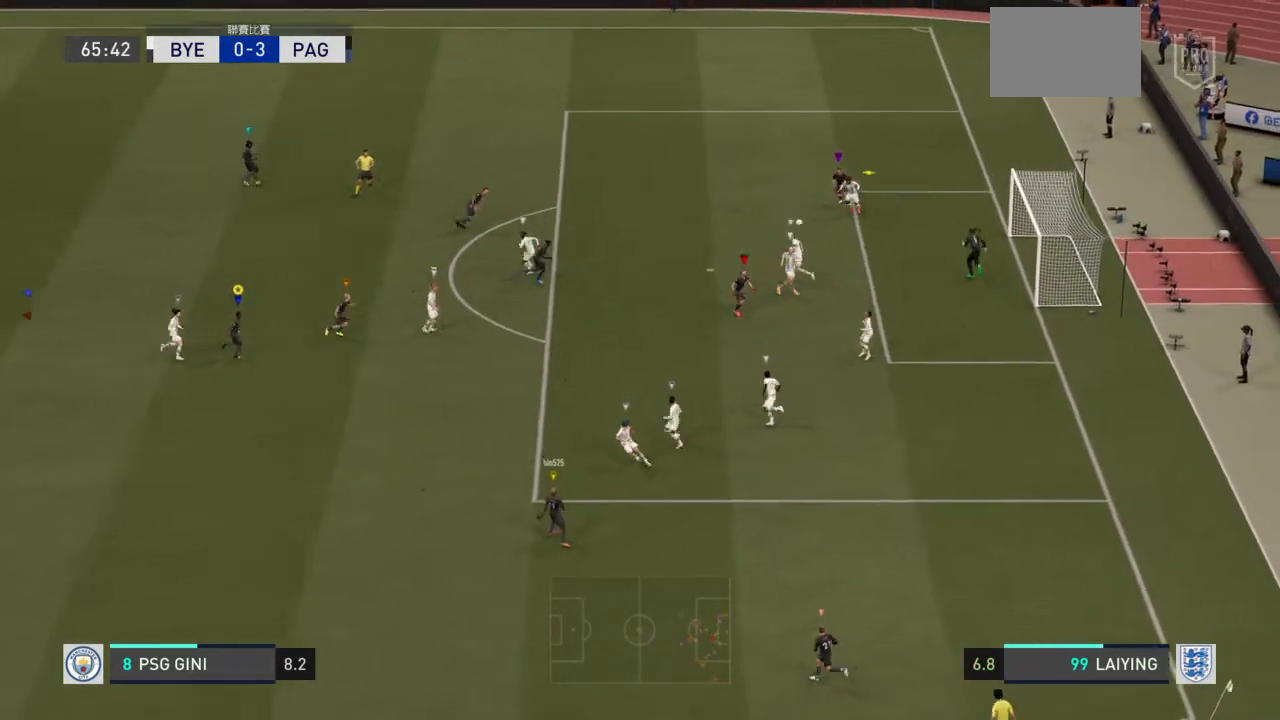
{"buttons": [], "left_stick": "up-left", "right_stick": "center", "events": [[267, "left_stick", "up"], [401, "left_stick", "up-left"]]}
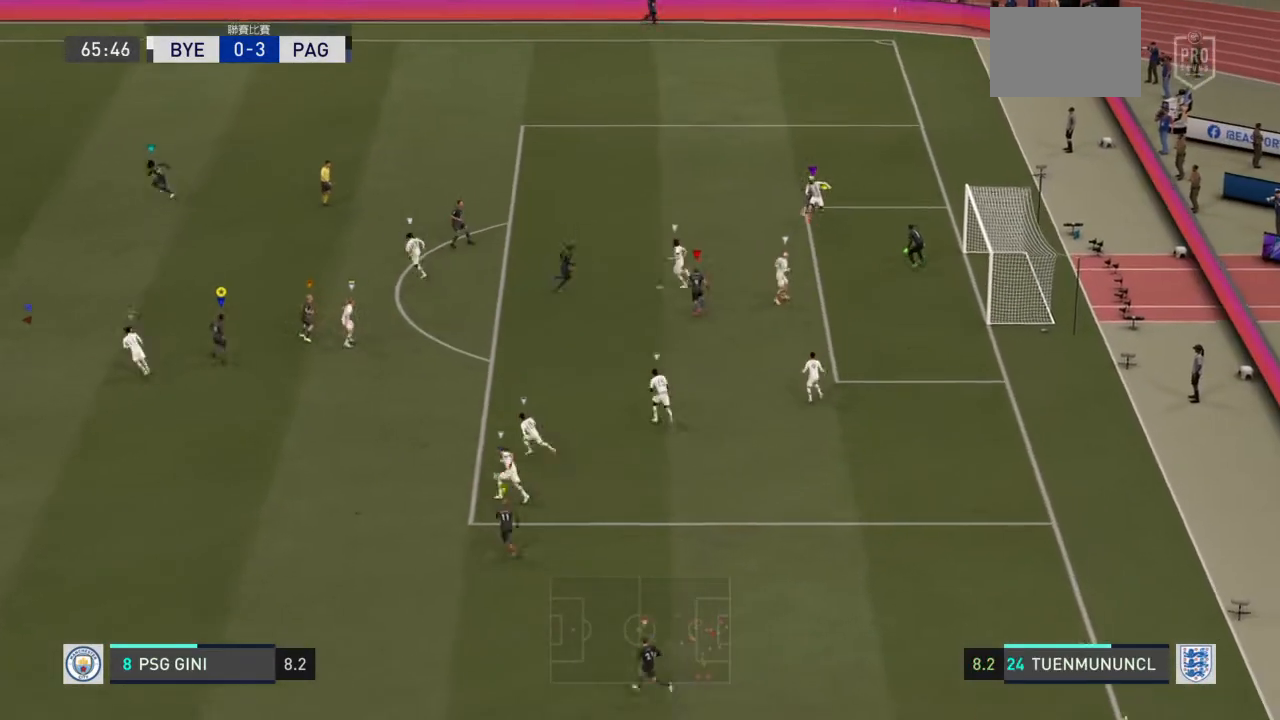
{"buttons": [], "left_stick": "up-left", "right_stick": "center", "events": []}
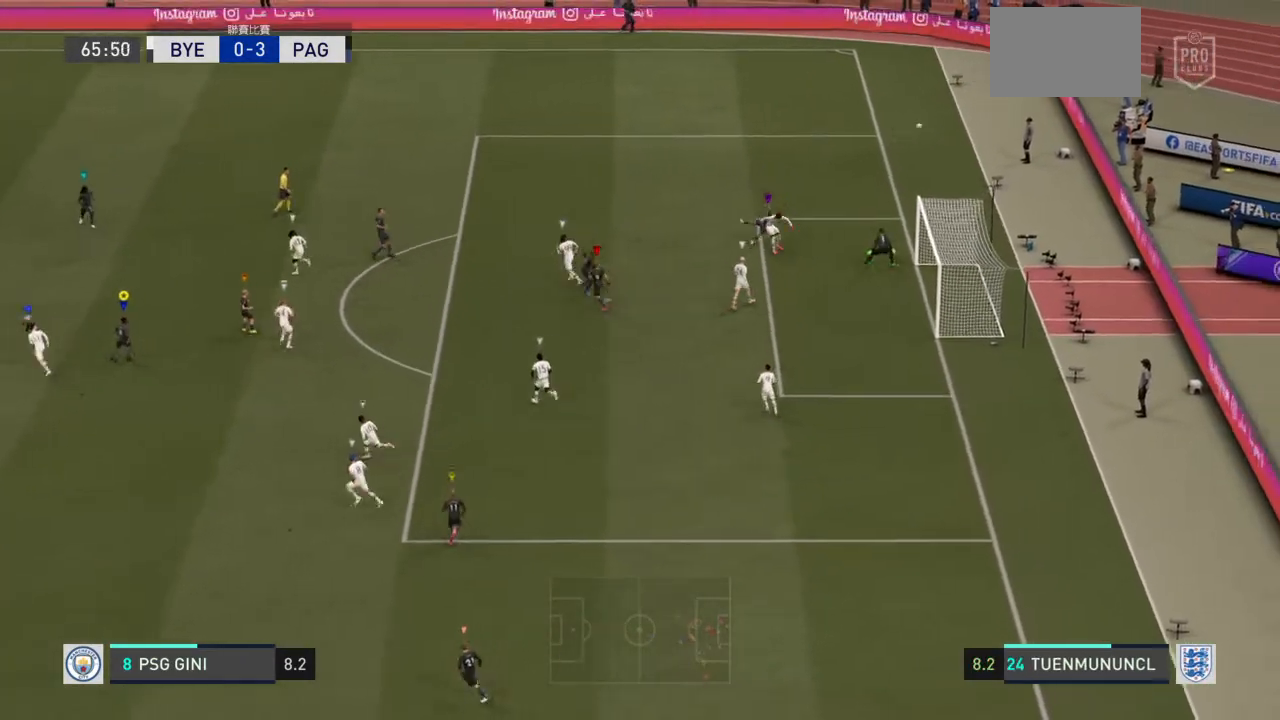
{"buttons": [], "left_stick": "up-left", "right_stick": "center", "events": []}
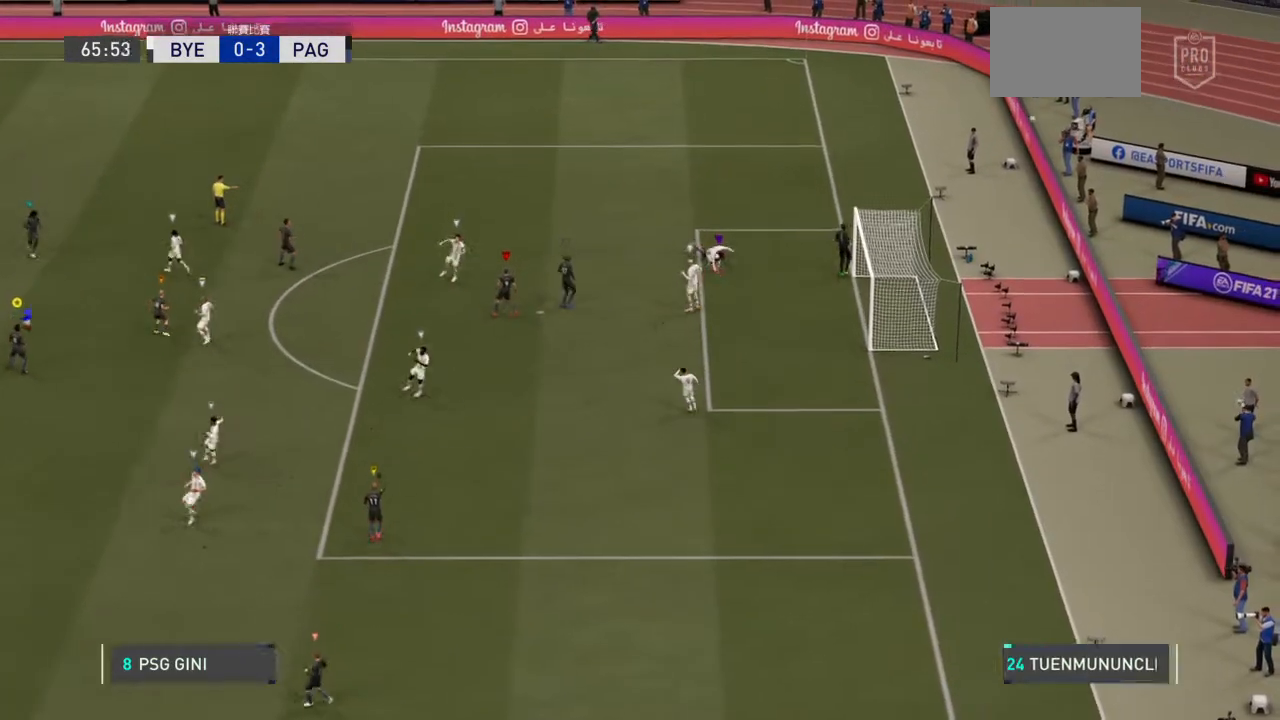
{"buttons": [], "left_stick": "up", "right_stick": "center", "events": [[67, "left_stick", "up"]]}
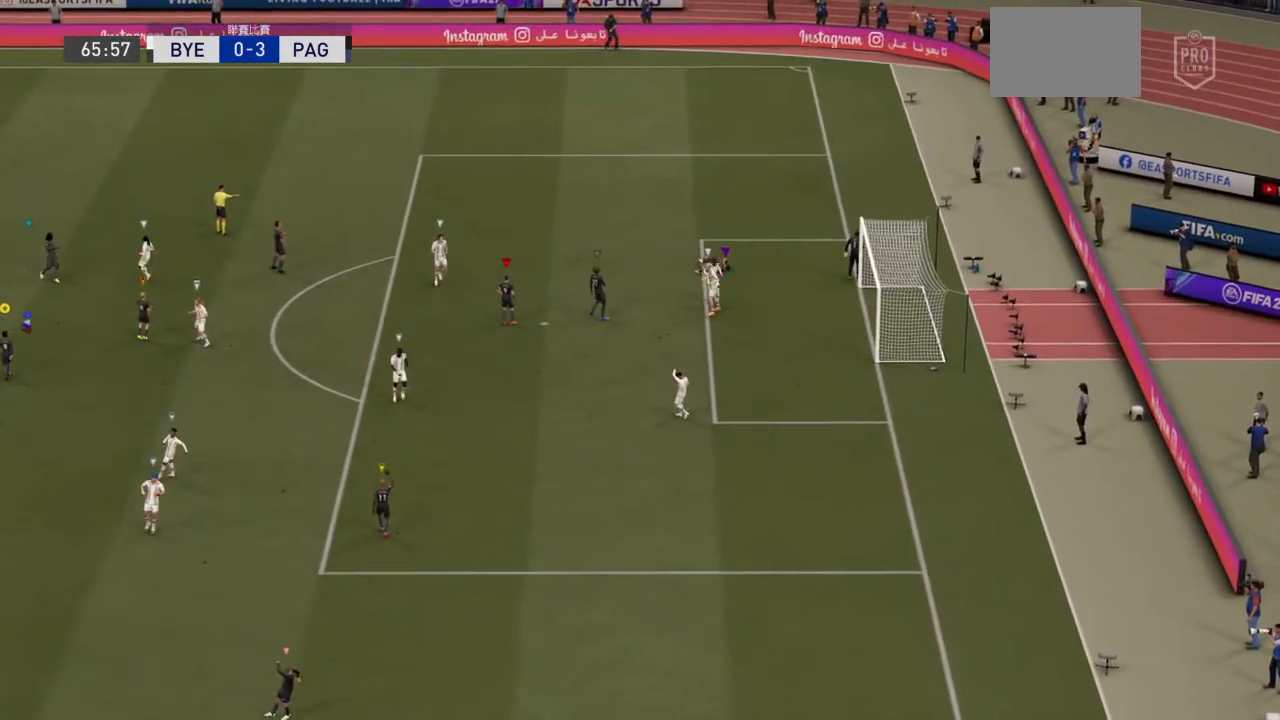
{"buttons": [], "left_stick": "up", "right_stick": "center", "events": []}